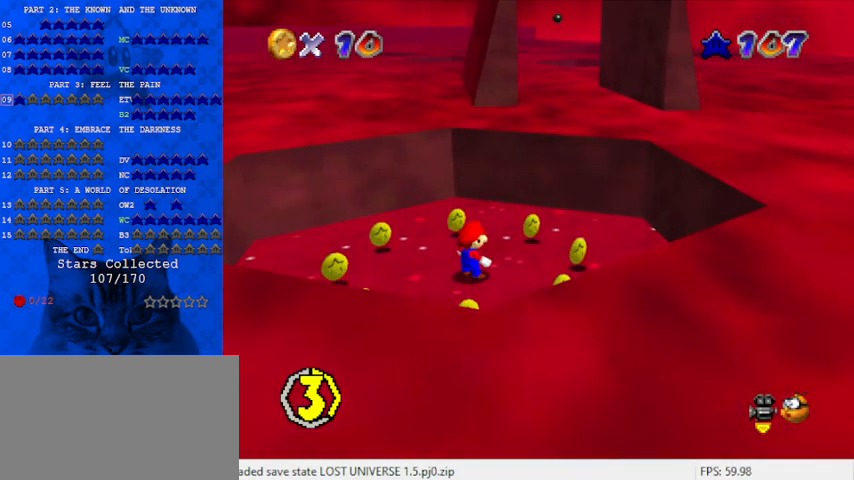
Gameplay with keyboard; each line is a JSON object with the keys held at the frame after it. "events" lists presses ("down") and releases ("up") of "a", "c", "ctrl", "d", "down", "left", "return", "right", "s", "shift", "up", "w", "x" and "y" between this image and that frame as [ms after this image, input, new state], when the widget could be followed in between. No other keys are recorded. Mouse input is not recorded.
{"keys": [], "events": []}
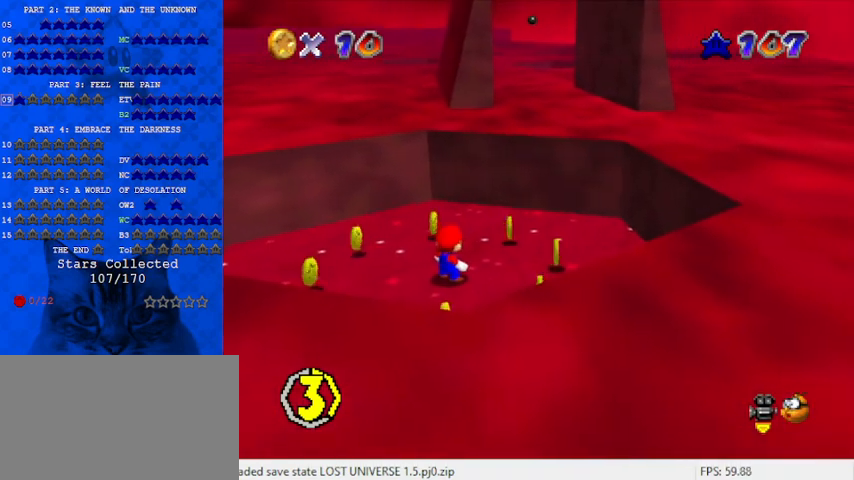
{"keys": [], "events": []}
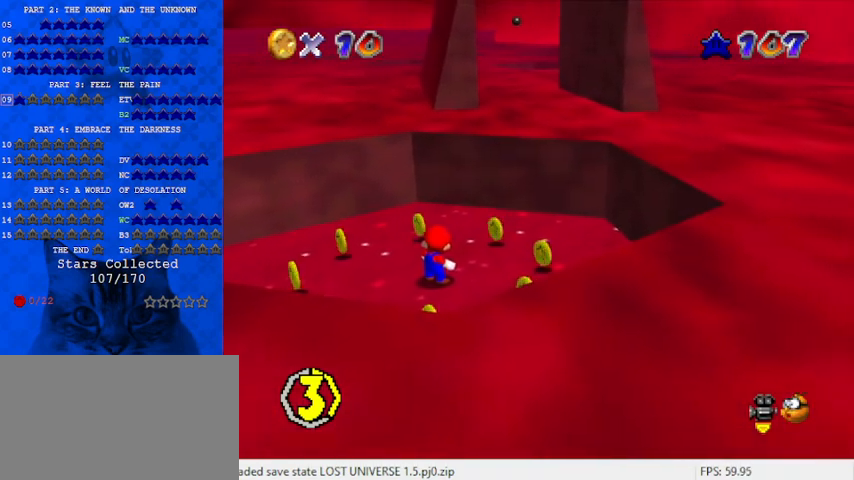
{"keys": [], "events": []}
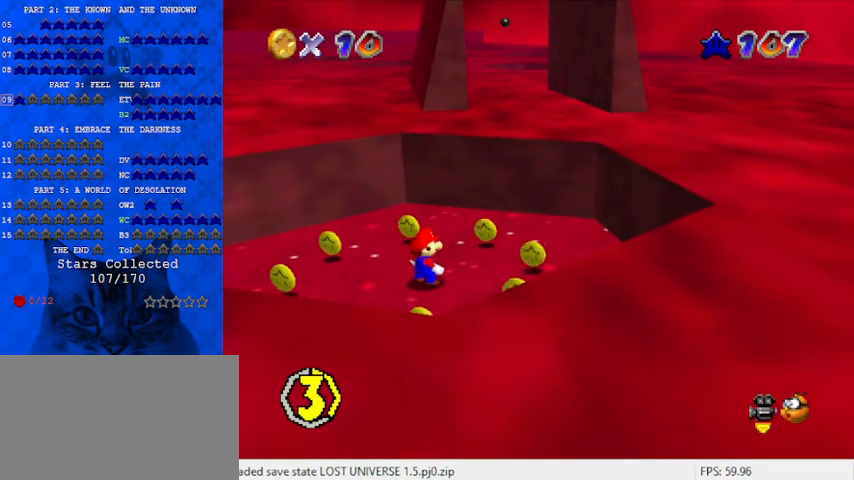
{"keys": [], "events": []}
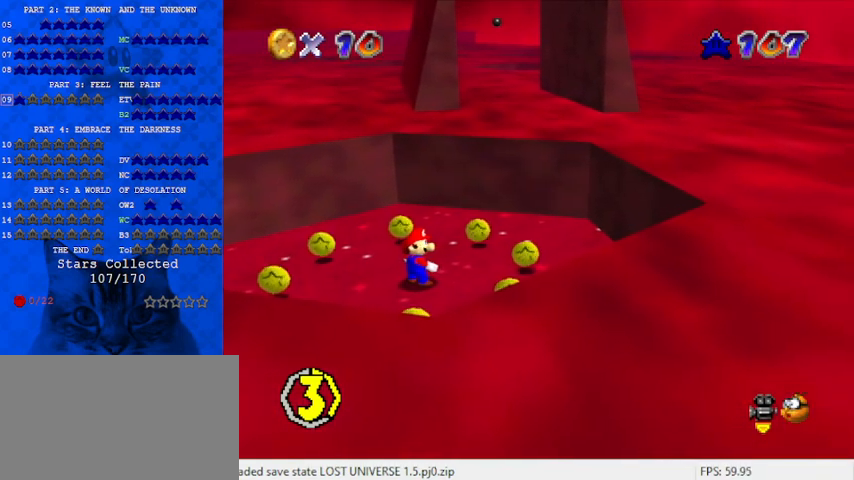
{"keys": [], "events": []}
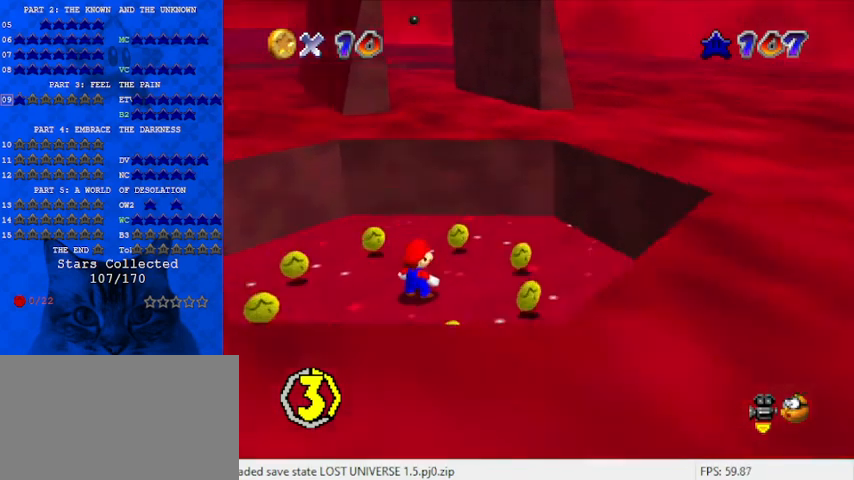
{"keys": [], "events": [[33, "a", "down"], [167, "a", "up"], [267, "a", "down"], [367, "a", "up"]]}
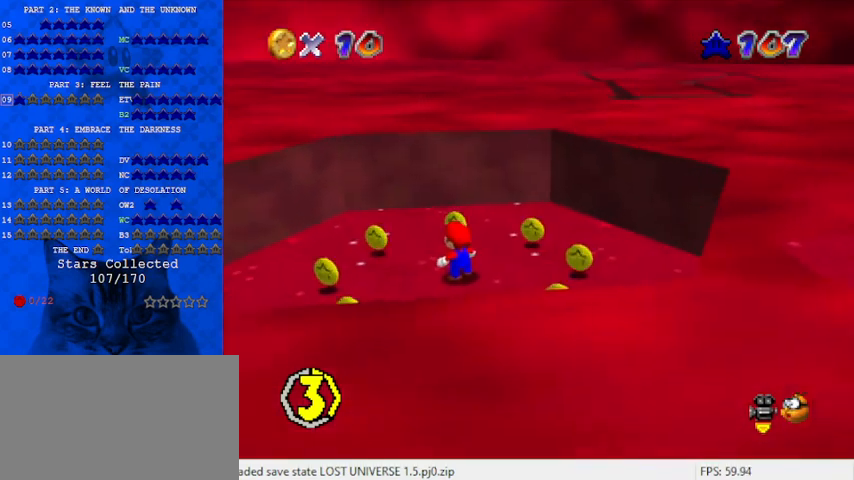
{"keys": [], "events": [[167, "up", "down"], [300, "up", "up"]]}
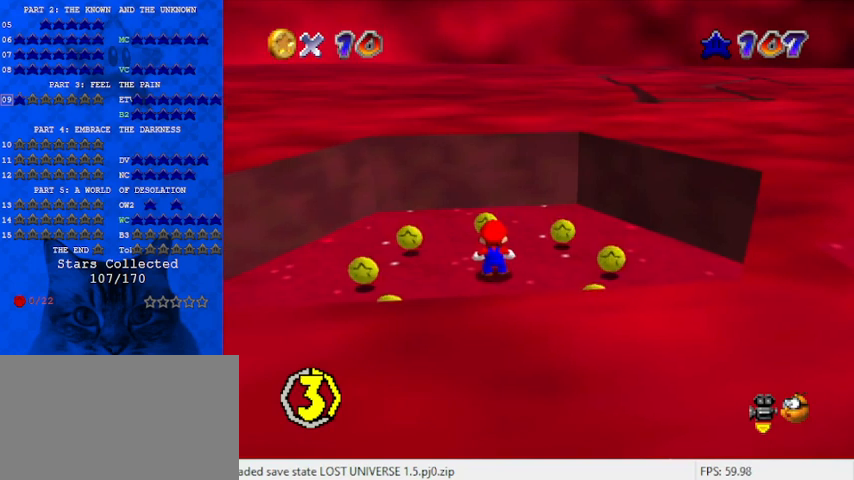
{"keys": [], "events": [[33, "d", "down"], [133, "d", "up"], [167, "d", "down"], [267, "d", "up"]]}
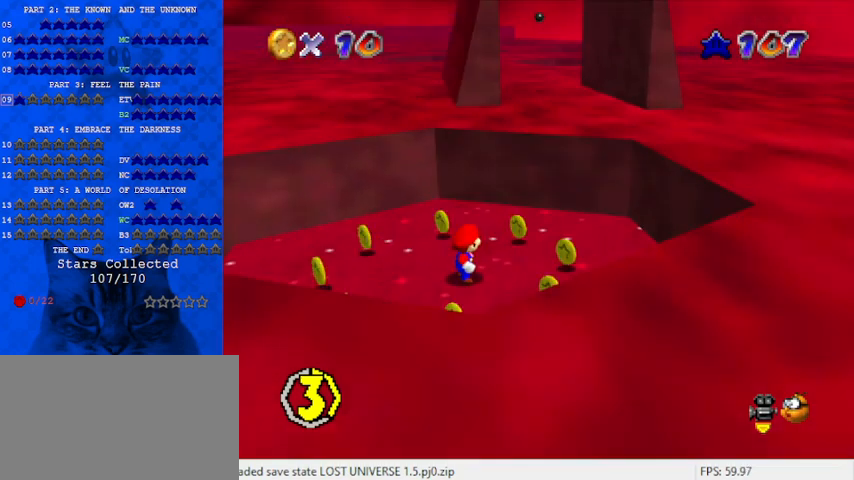
{"keys": [], "events": []}
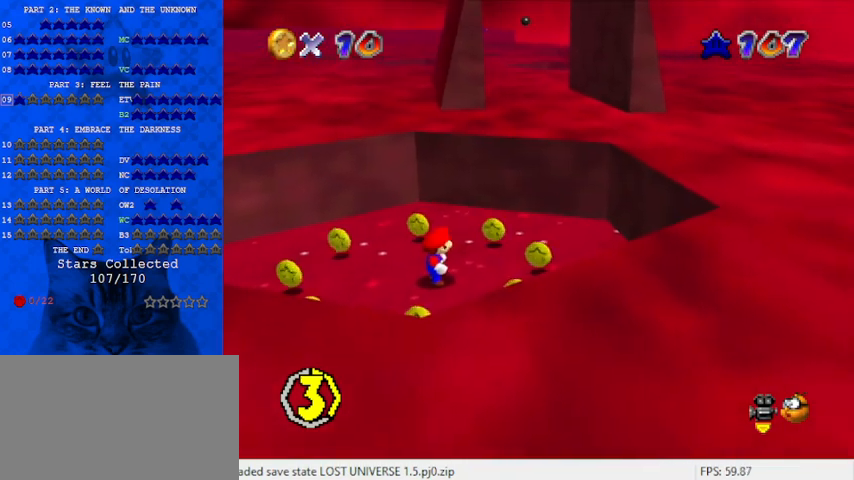
{"keys": [], "events": []}
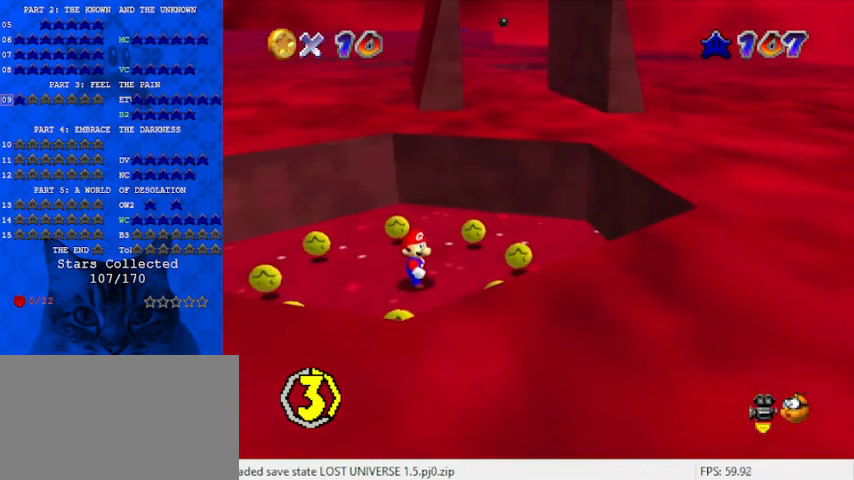
{"keys": [], "events": []}
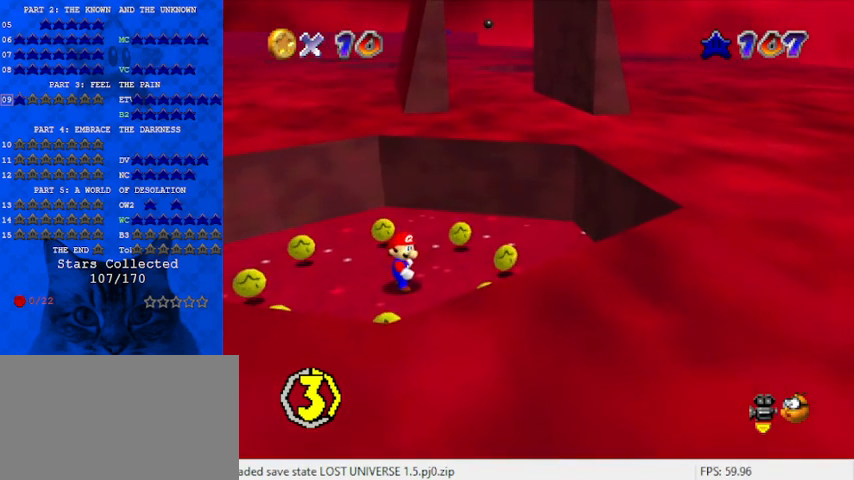
{"keys": [], "events": []}
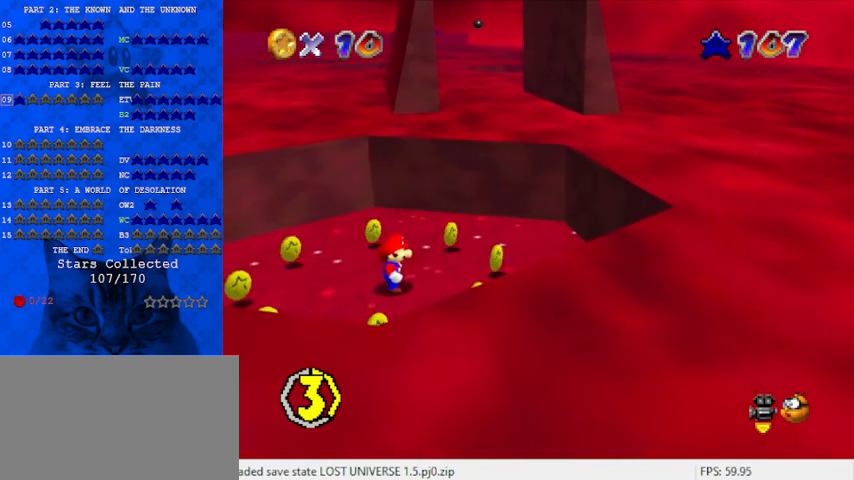
{"keys": [], "events": []}
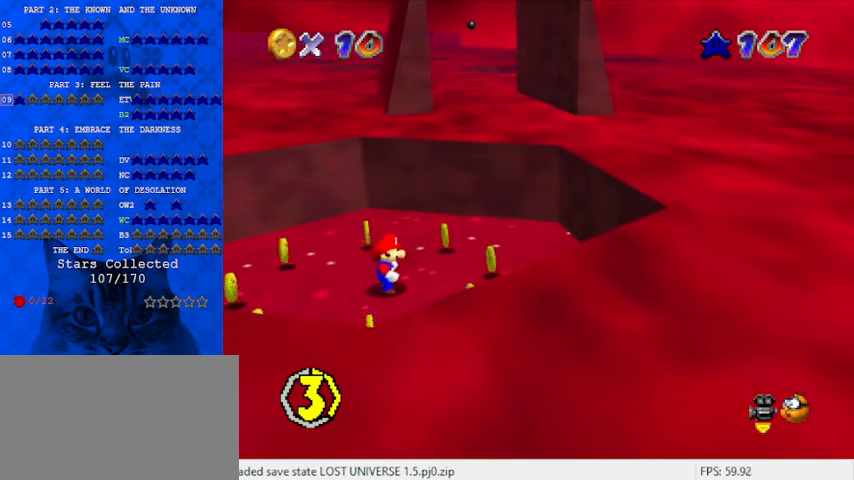
{"keys": [], "events": []}
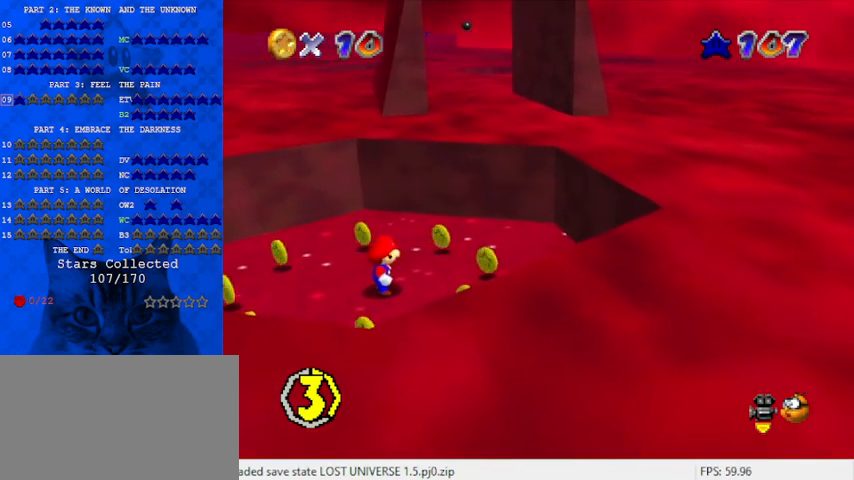
{"keys": ["up"], "events": [[33, "a", "down"], [167, "a", "up"], [200, "up", "down"], [233, "a", "down"], [400, "a", "up"]]}
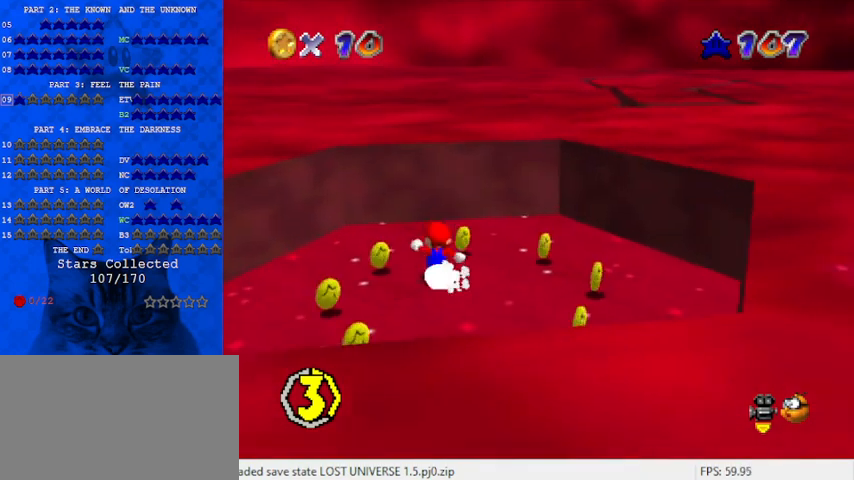
{"keys": ["up"], "events": []}
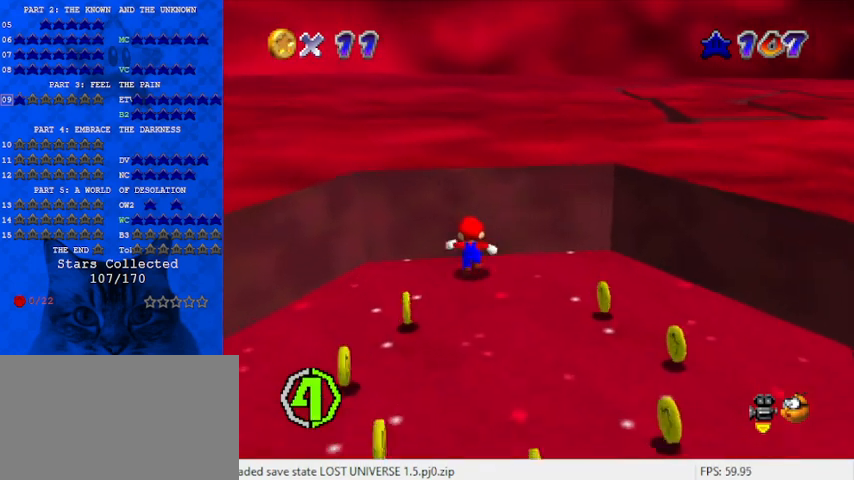
{"keys": [], "events": [[67, "right", "down"], [267, "right", "up"], [267, "up", "up"]]}
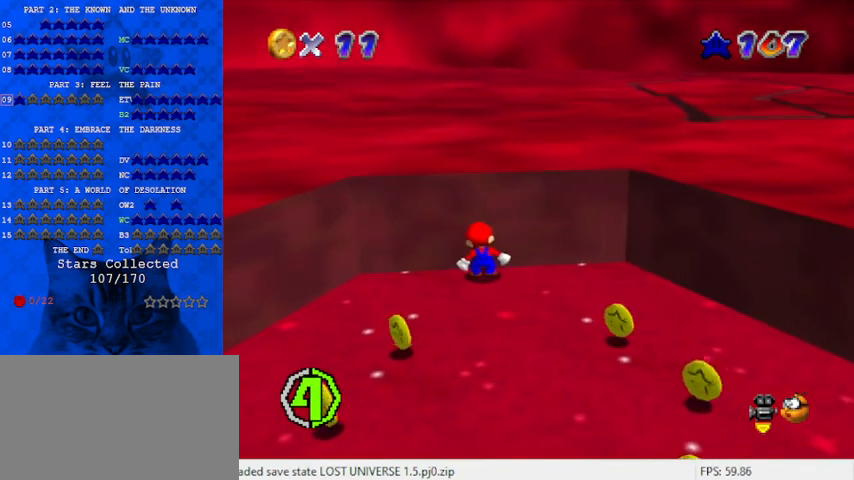
{"keys": [], "events": [[100, "up", "down"], [367, "up", "up"]]}
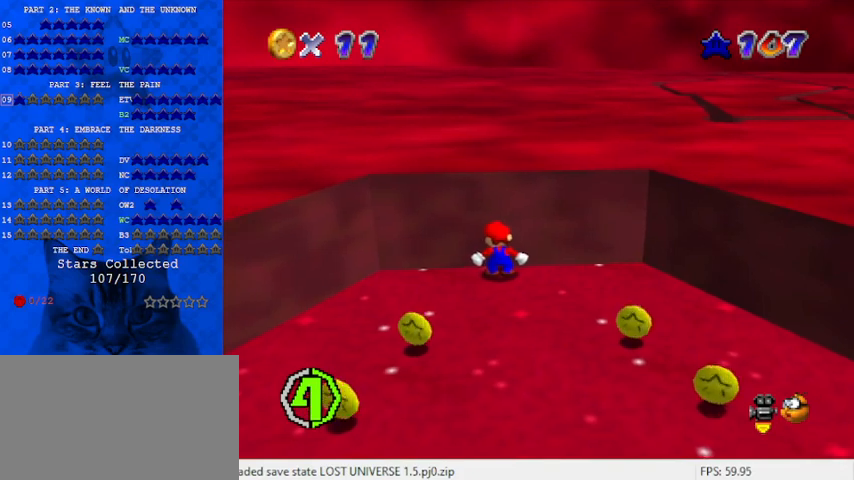
{"keys": [], "events": [[100, "d", "down"], [200, "d", "up"], [300, "d", "down"], [433, "d", "up"]]}
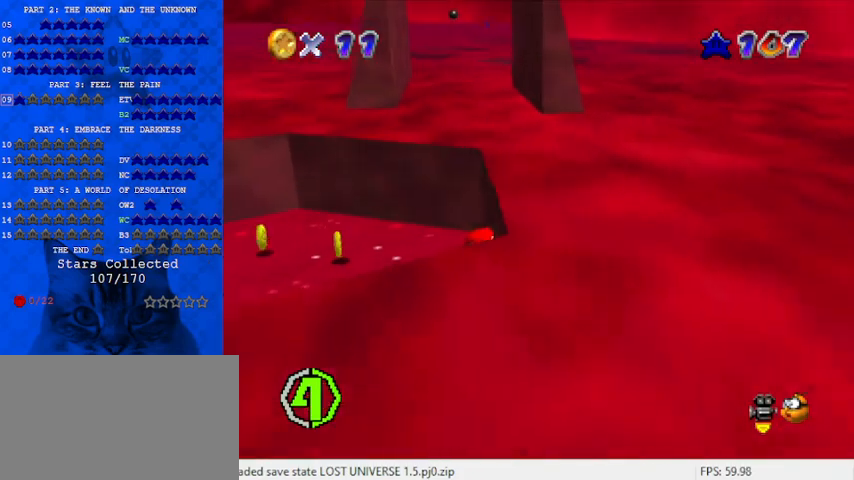
{"keys": [], "events": [[67, "right", "down"], [167, "right", "up"]]}
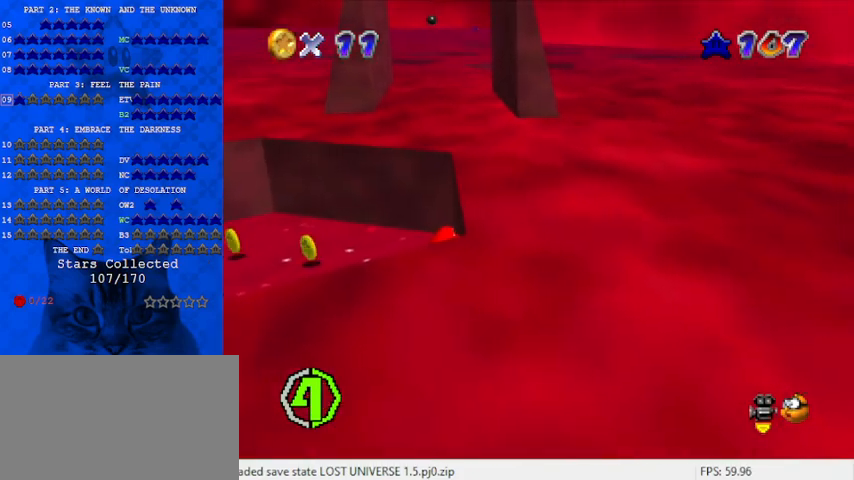
{"keys": ["down", "left"], "events": [[133, "left", "down"], [267, "a", "down"], [367, "a", "up"], [500, "down", "down"]]}
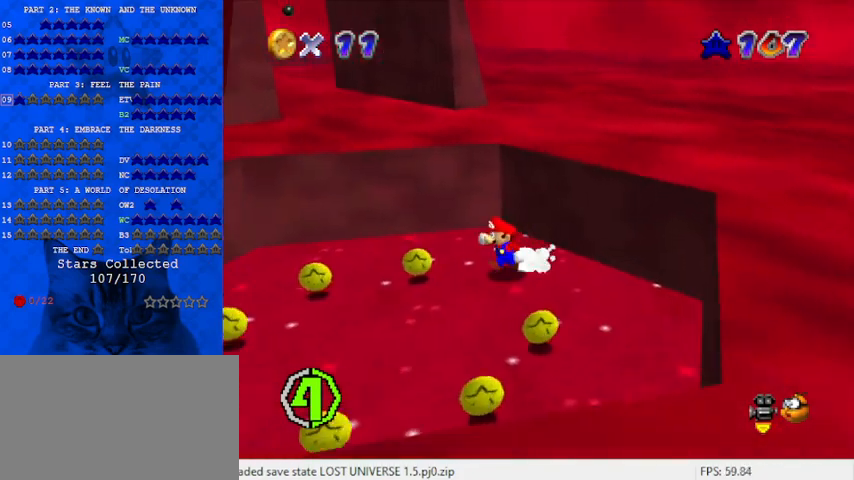
{"keys": [], "events": [[467, "down", "up"], [500, "left", "up"]]}
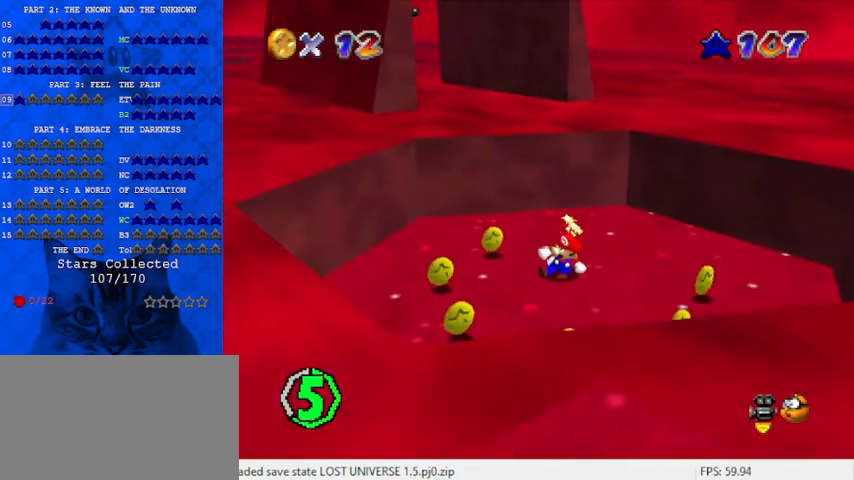
{"keys": ["left"], "events": [[233, "left", "down"]]}
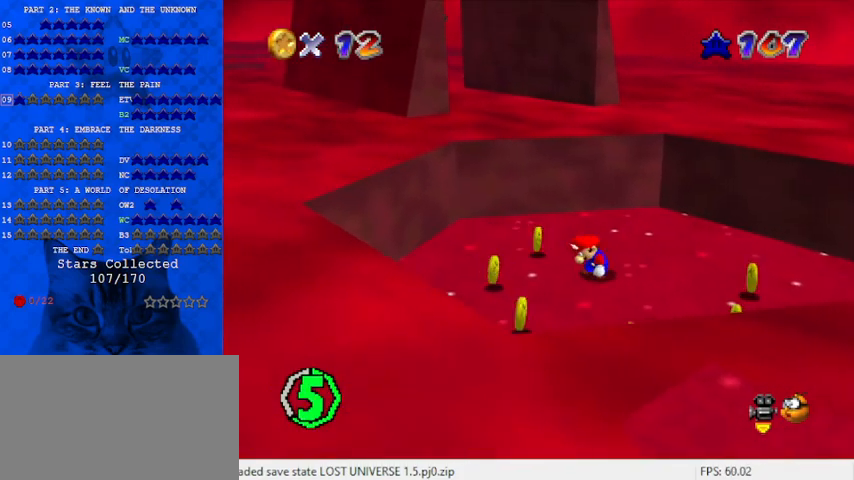
{"keys": ["down", "left"], "events": [[167, "left", "up"], [233, "left", "down"], [367, "down", "down"]]}
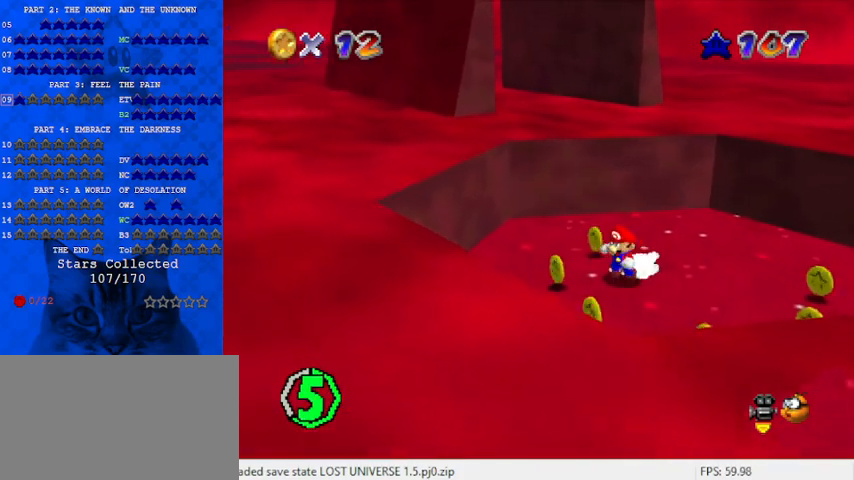
{"keys": ["down", "shift"], "events": [[100, "down", "up"], [100, "right", "down"], [167, "left", "up"], [200, "up", "down"], [267, "right", "up"], [300, "shift", "down"], [333, "up", "up"], [433, "down", "down"]]}
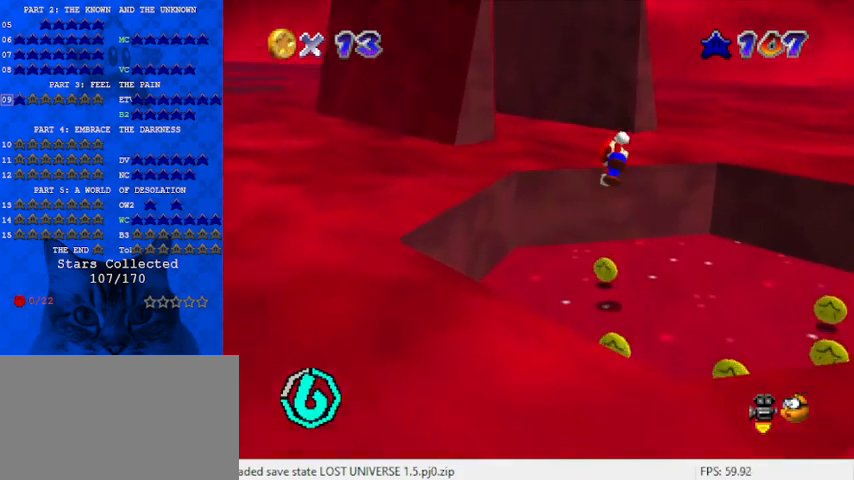
{"keys": ["d", "down"], "events": [[33, "shift", "up"], [67, "left", "down"], [300, "left", "up"], [500, "d", "down"]]}
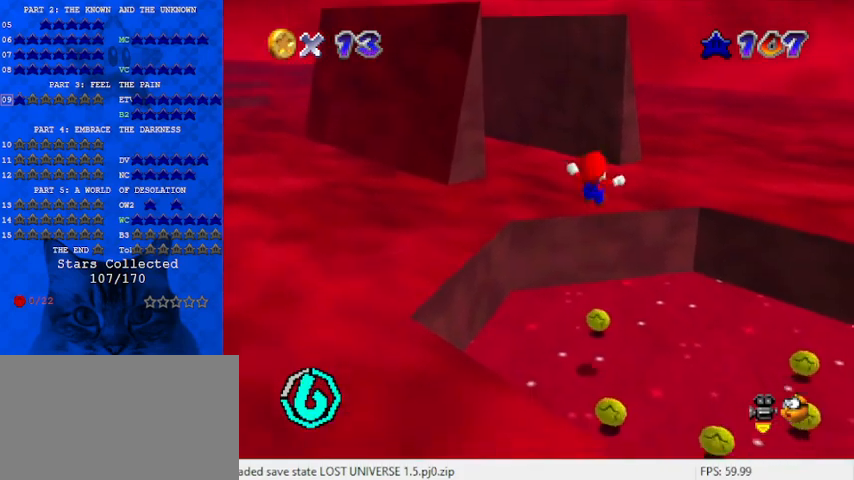
{"keys": ["shift"], "events": [[133, "d", "up"], [200, "down", "up"], [467, "shift", "down"]]}
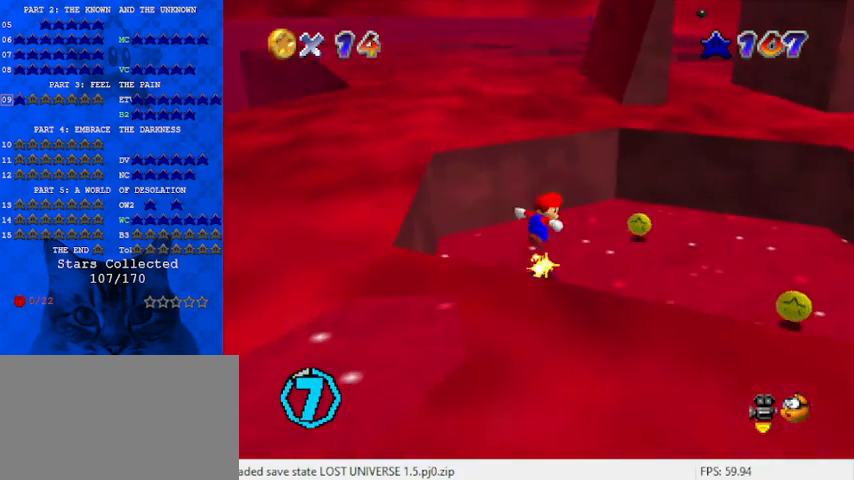
{"keys": ["up"], "events": [[100, "ctrl", "down"], [233, "ctrl", "up"], [233, "shift", "up"], [300, "right", "down"], [300, "up", "down"], [400, "a", "down"], [400, "right", "up"], [467, "a", "up"]]}
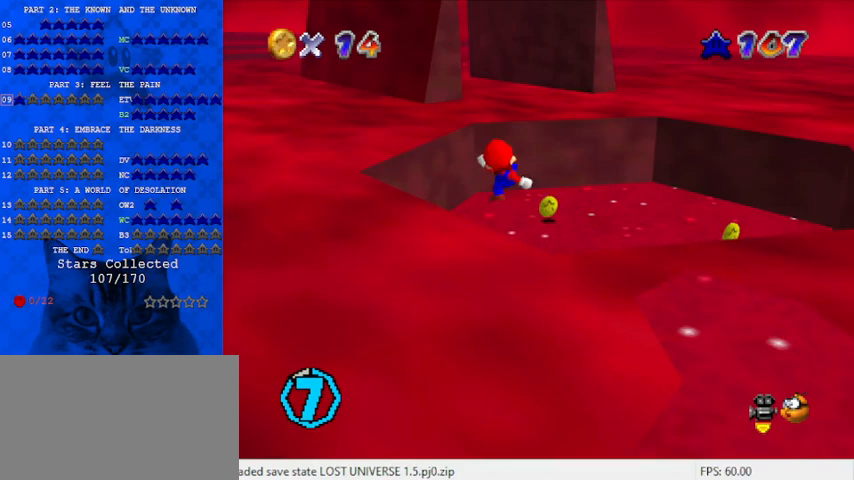
{"keys": ["up"], "events": [[33, "left", "down"], [133, "left", "up"], [267, "shift", "down"], [400, "shift", "up"]]}